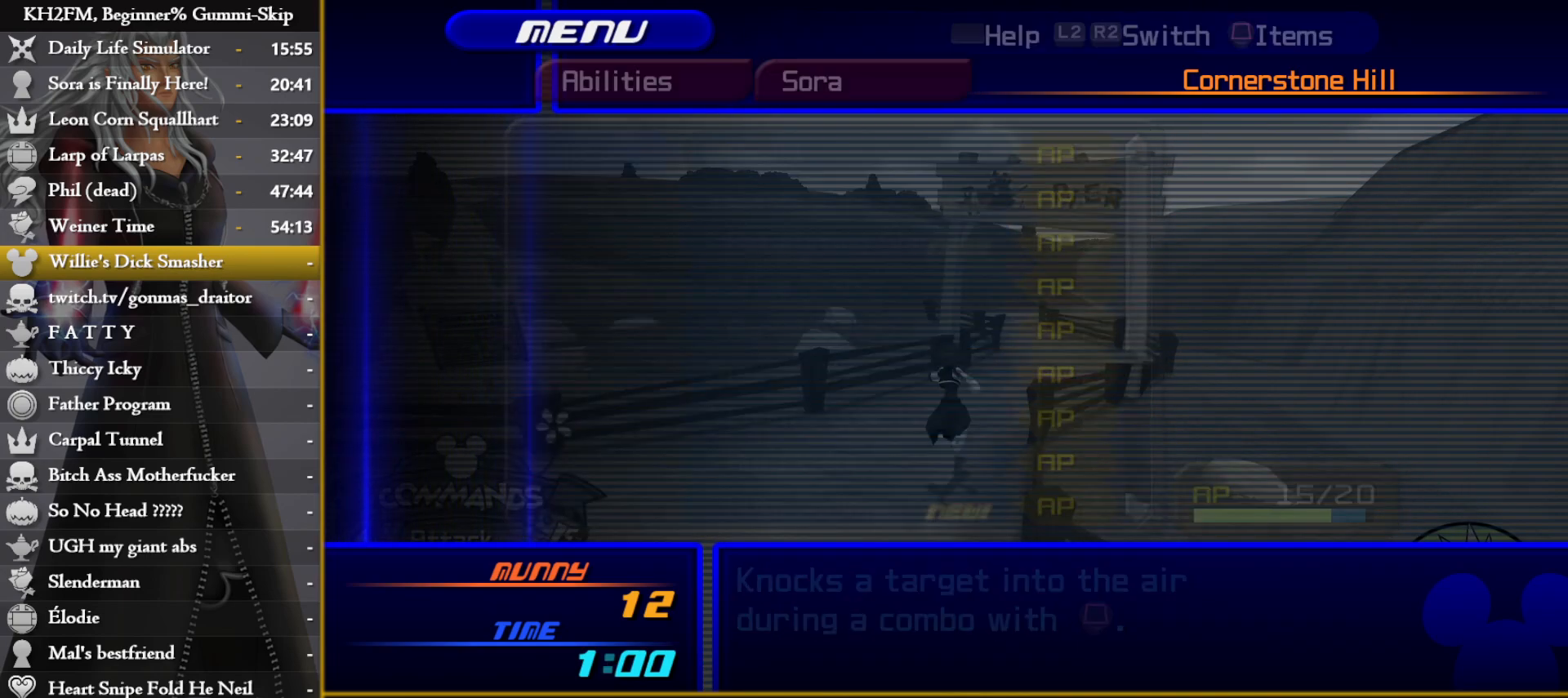
Gameplay with a controller (PlayStation layout); each line is a JSON object with the inputs held at the frame after it. "events" lists button and stick changes between this image and that frame as [ms after this image, input, new state], when the widget could be followed in between.
{"buttons": [], "left_stick": "center", "right_stick": "center", "events": [[83, "DPAD_DOWN", "down"], [133, "DPAD_DOWN", "up"], [217, "DPAD_DOWN", "down"], [267, "DPAD_DOWN", "up"], [383, "DPAD_DOWN", "down"], [450, "DPAD_DOWN", "up"]]}
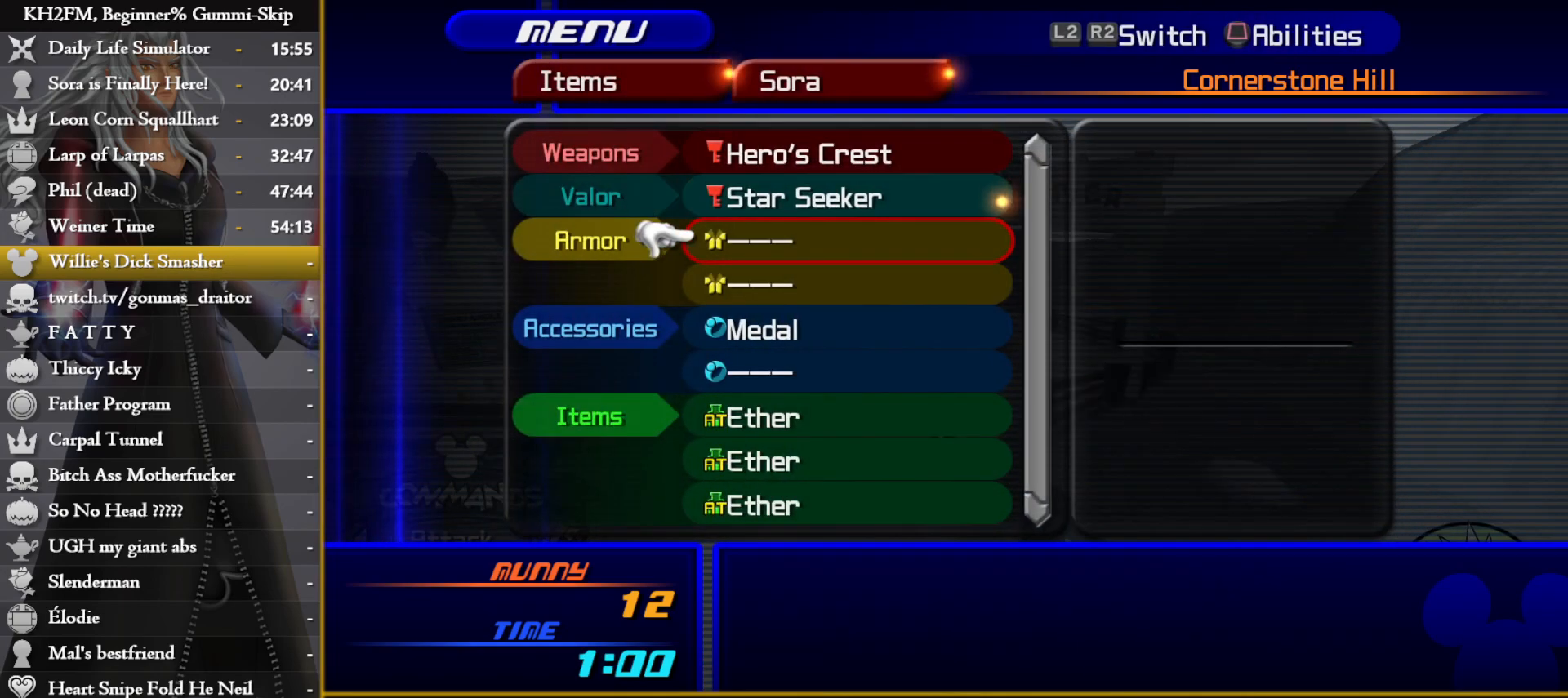
{"buttons": [], "left_stick": "center", "right_stick": "center", "events": [[17, "DPAD_DOWN", "down"], [117, "DPAD_DOWN", "up"], [183, "DPAD_DOWN", "down"], [283, "CROSS", "down"], [283, "DPAD_DOWN", "up"], [367, "CROSS", "up"]]}
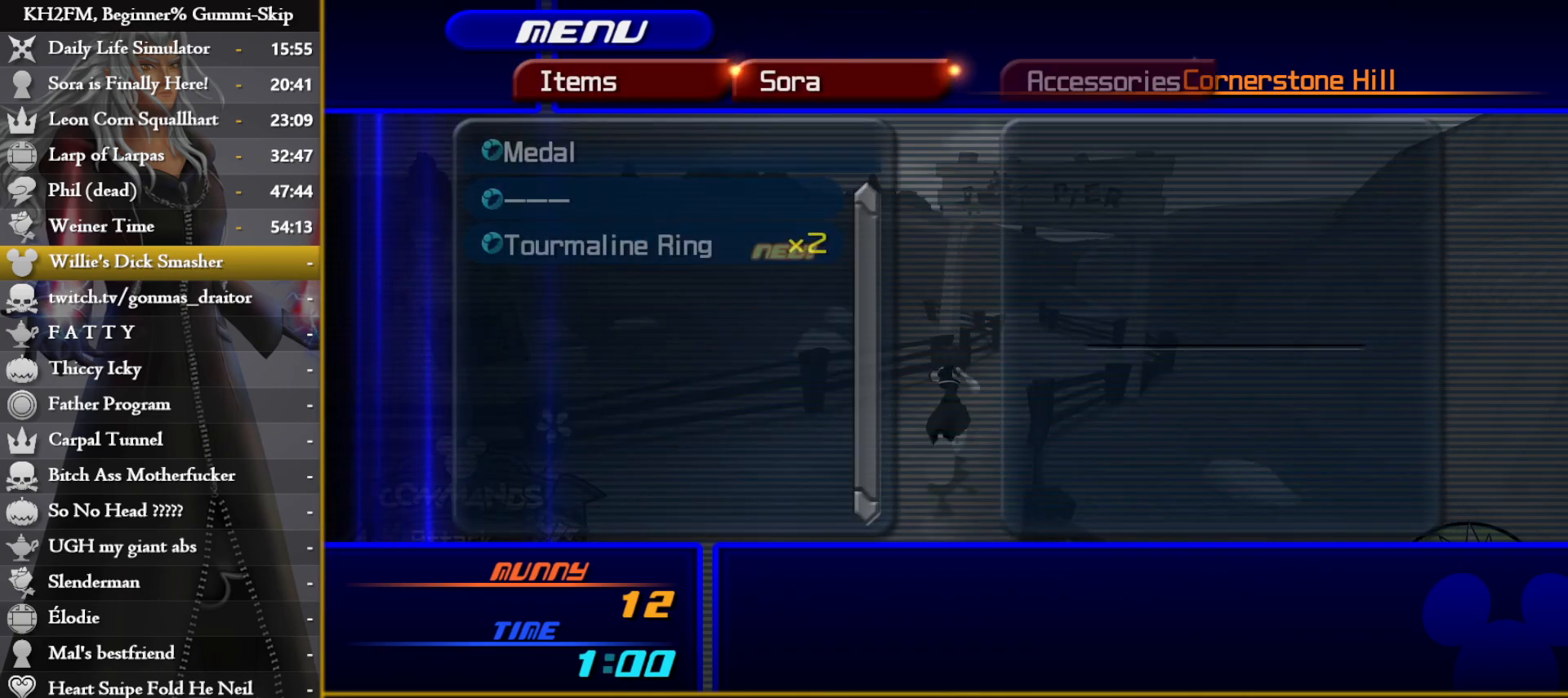
{"buttons": [], "left_stick": "center", "right_stick": "center", "events": [[17, "DPAD_DOWN", "down"], [50, "CROSS", "down"], [117, "CROSS", "up"], [133, "DPAD_DOWN", "up"], [267, "DPAD_DOWN", "down"], [317, "CROSS", "down"], [367, "CROSS", "up"], [400, "DPAD_DOWN", "up"]]}
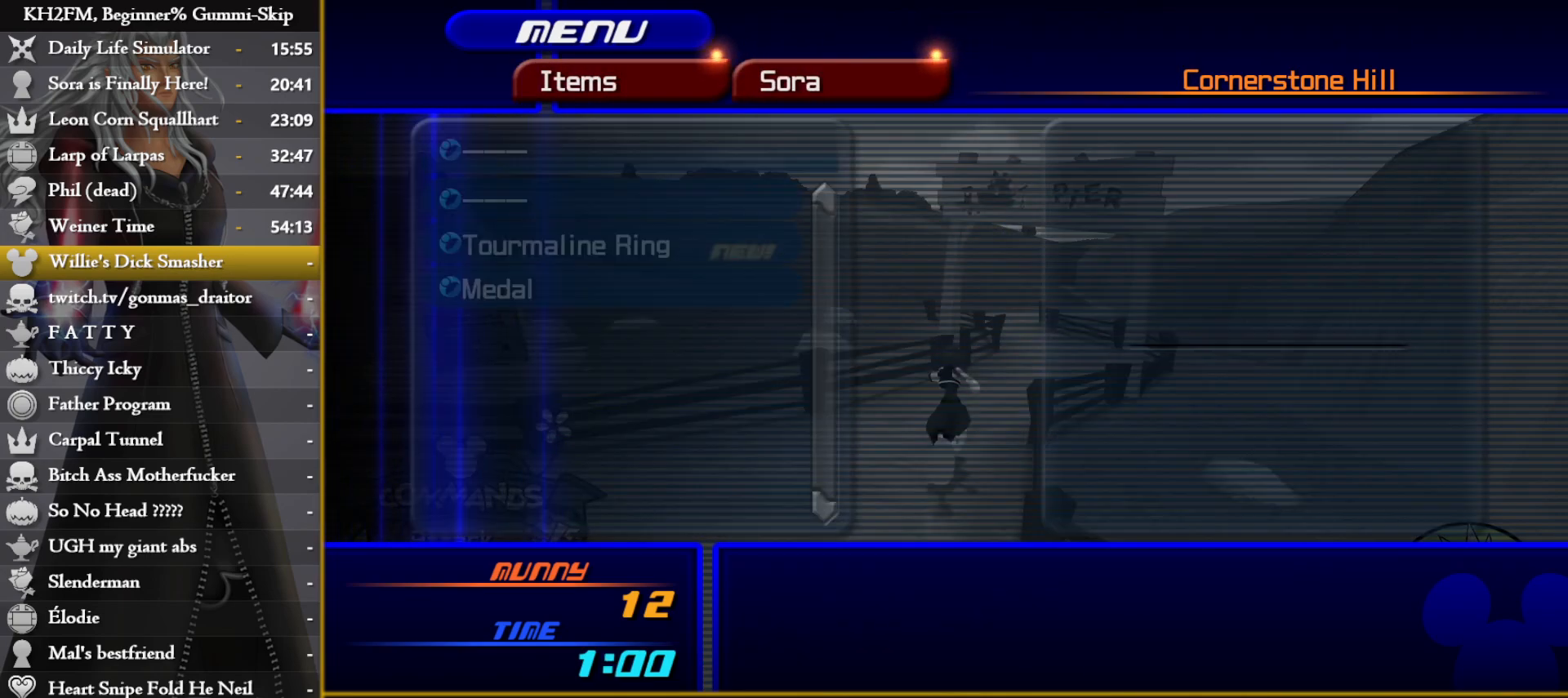
{"buttons": [], "left_stick": "center", "right_stick": "center", "events": [[50, "DPAD_DOWN", "down"], [83, "CROSS", "down"], [133, "CROSS", "up"], [183, "DPAD_DOWN", "up"], [383, "SQUARE", "down"], [450, "SQUARE", "up"]]}
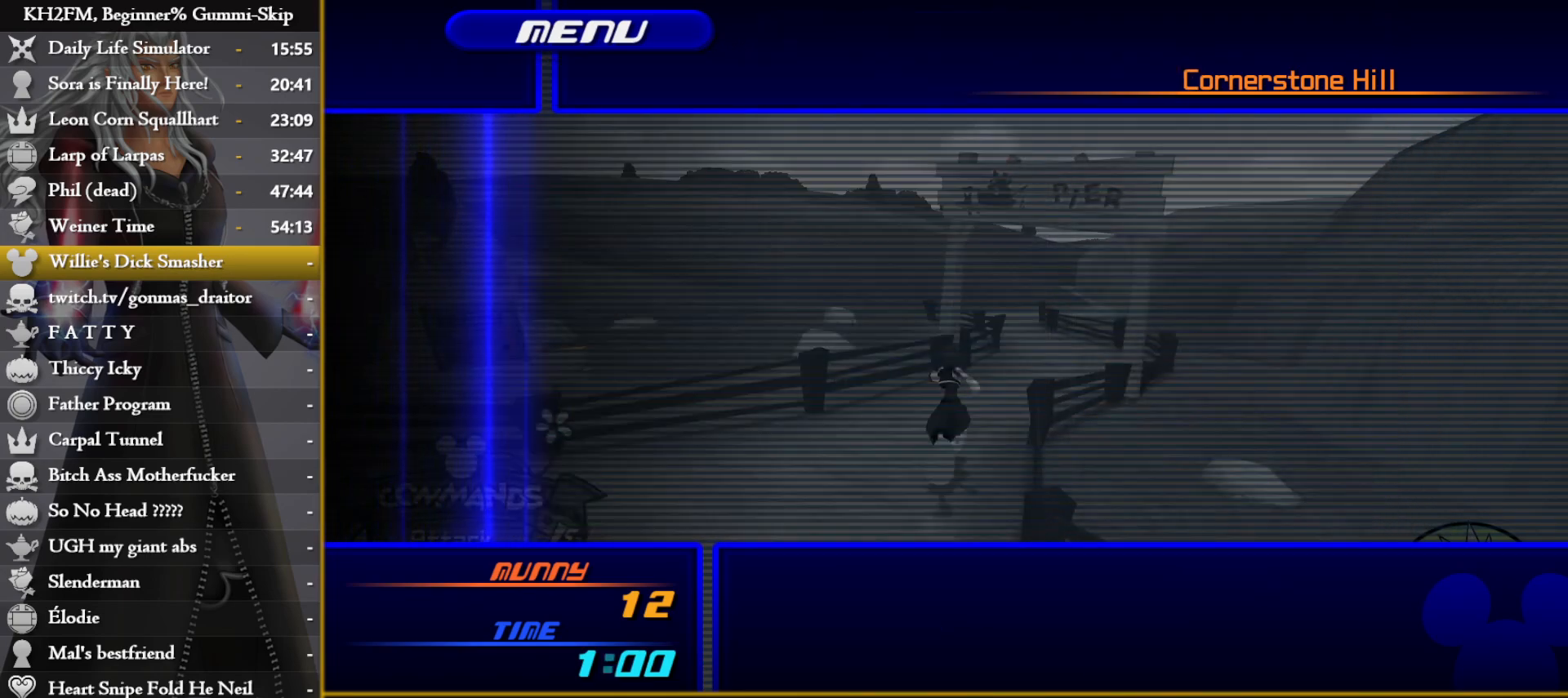
{"buttons": ["DPAD_DOWN"], "left_stick": "center", "right_stick": "center", "events": [[133, "DPAD_DOWN", "down"], [200, "DPAD_DOWN", "up"], [283, "DPAD_DOWN", "down"], [350, "DPAD_DOWN", "up"], [450, "DPAD_DOWN", "down"]]}
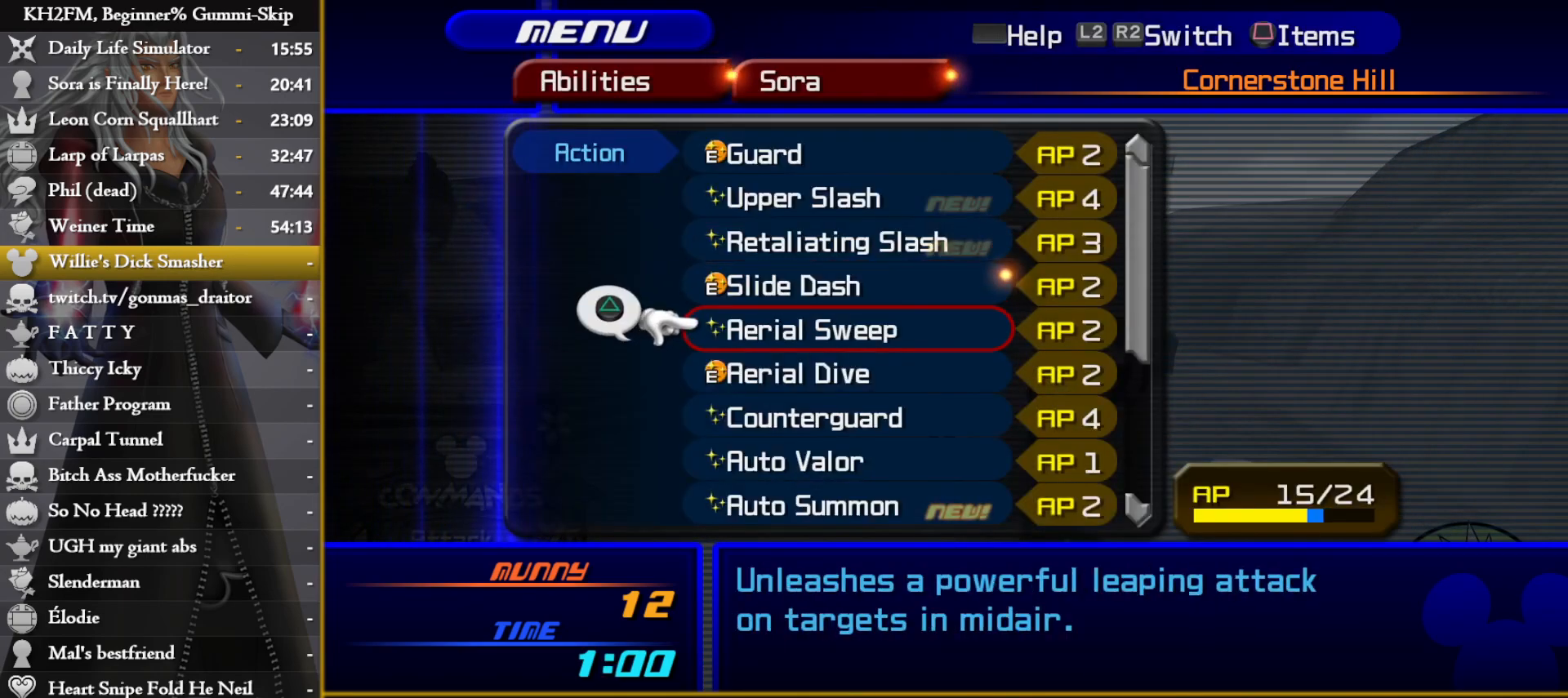
{"buttons": ["DPAD_UP"], "left_stick": "center", "right_stick": "center", "events": [[33, "DPAD_DOWN", "up"], [217, "DPAD_UP", "down"], [283, "DPAD_UP", "up"], [350, "DPAD_UP", "down"], [417, "DPAD_UP", "up"], [483, "DPAD_UP", "down"]]}
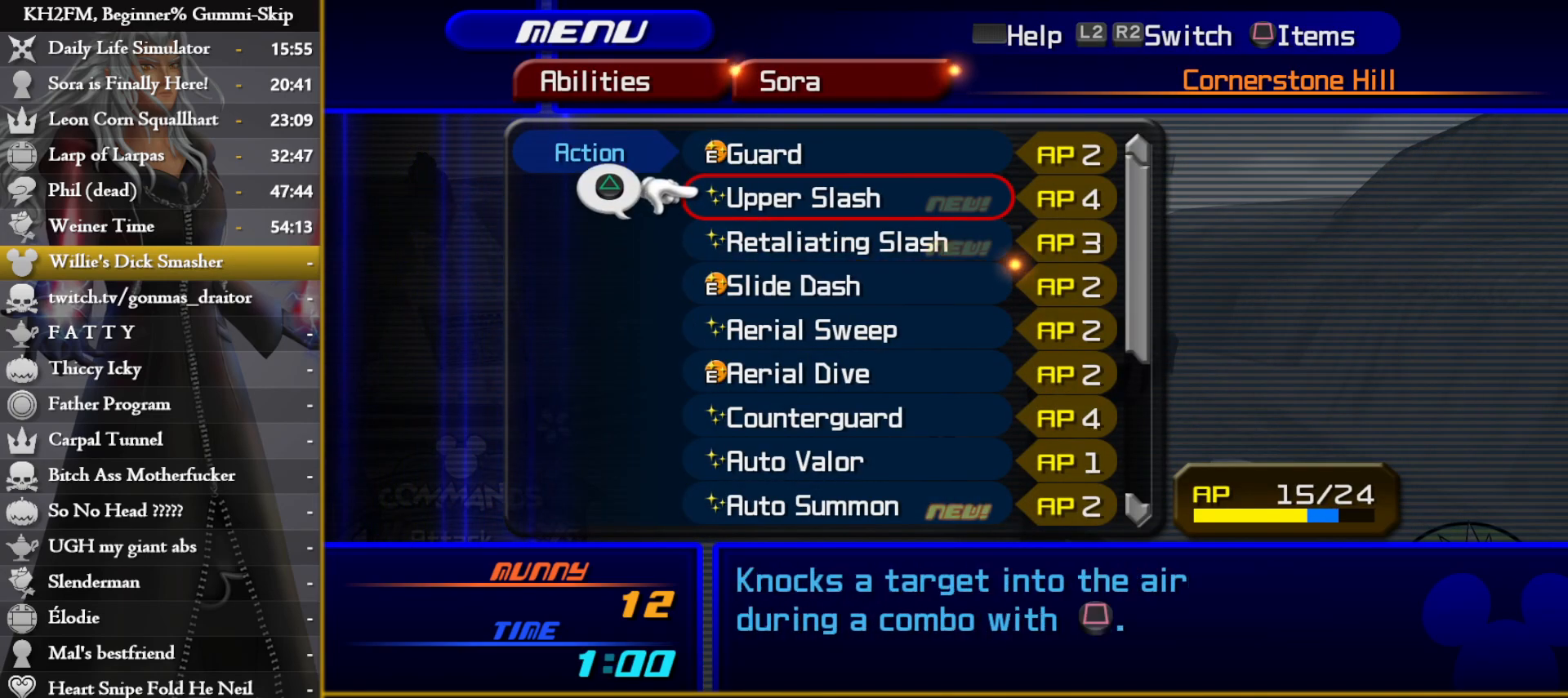
{"buttons": ["DPAD_DOWN"], "left_stick": "center", "right_stick": "center", "events": [[50, "DPAD_UP", "up"], [200, "DPAD_DOWN", "down"], [283, "DPAD_DOWN", "up"], [350, "DPAD_DOWN", "down"], [417, "DPAD_DOWN", "up"], [483, "DPAD_DOWN", "down"]]}
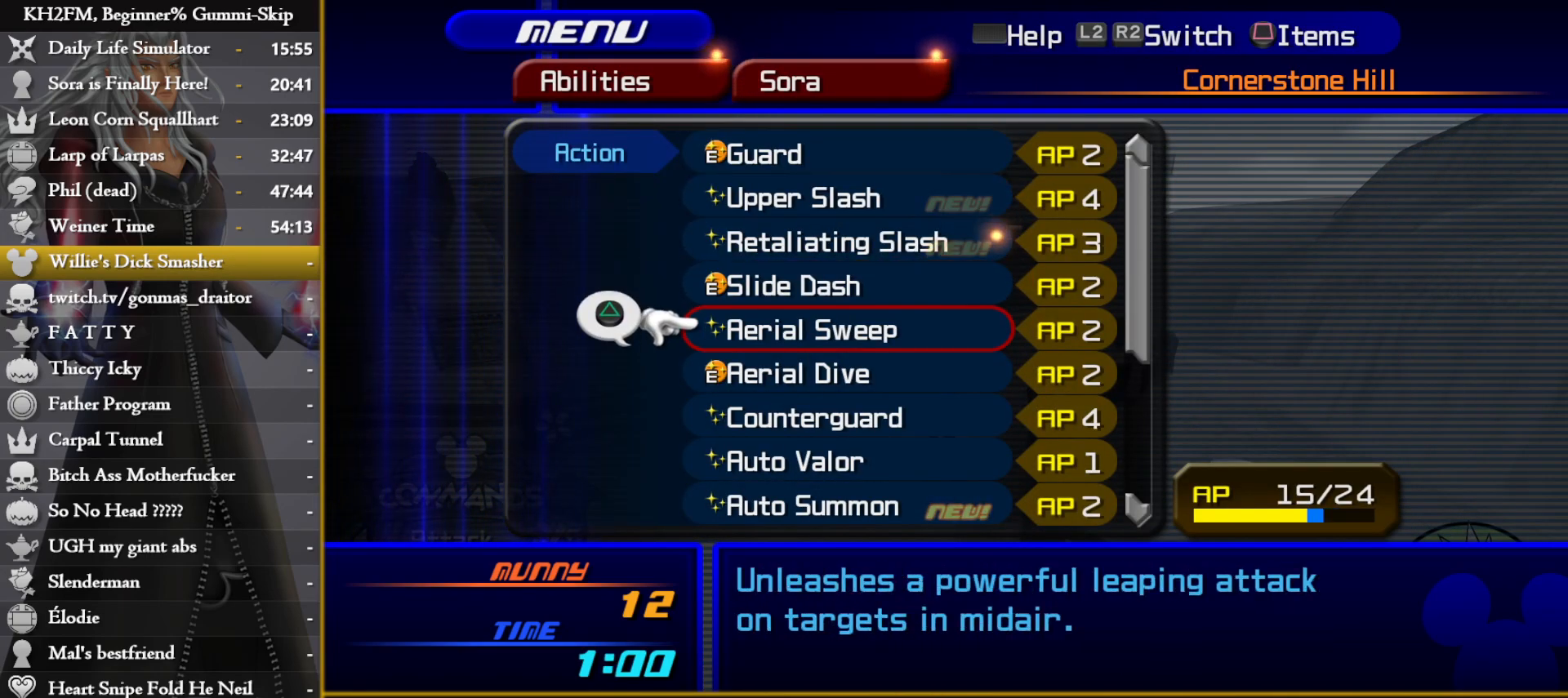
{"buttons": [], "left_stick": "center", "right_stick": "center", "events": [[67, "DPAD_DOWN", "up"], [100, "DPAD_DOWN", "down"], [200, "DPAD_DOWN", "up"], [267, "DPAD_DOWN", "down"], [350, "DPAD_DOWN", "up"], [417, "DPAD_DOWN", "down"], [500, "DPAD_DOWN", "up"]]}
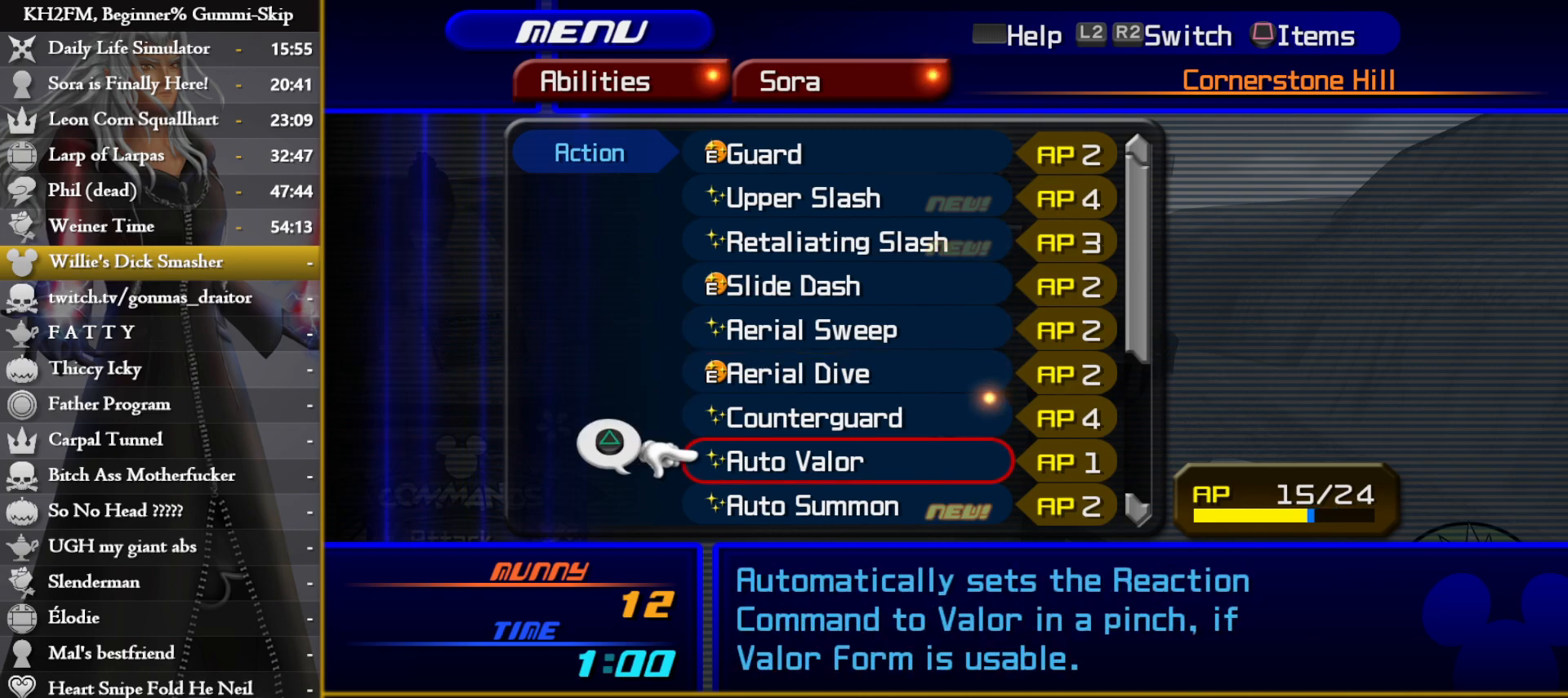
{"buttons": ["DPAD_DOWN"], "left_stick": "center", "right_stick": "center", "events": [[50, "DPAD_DOWN", "down"], [133, "DPAD_DOWN", "up"], [183, "DPAD_DOWN", "down"], [383, "DPAD_DOWN", "up"], [467, "DPAD_DOWN", "down"]]}
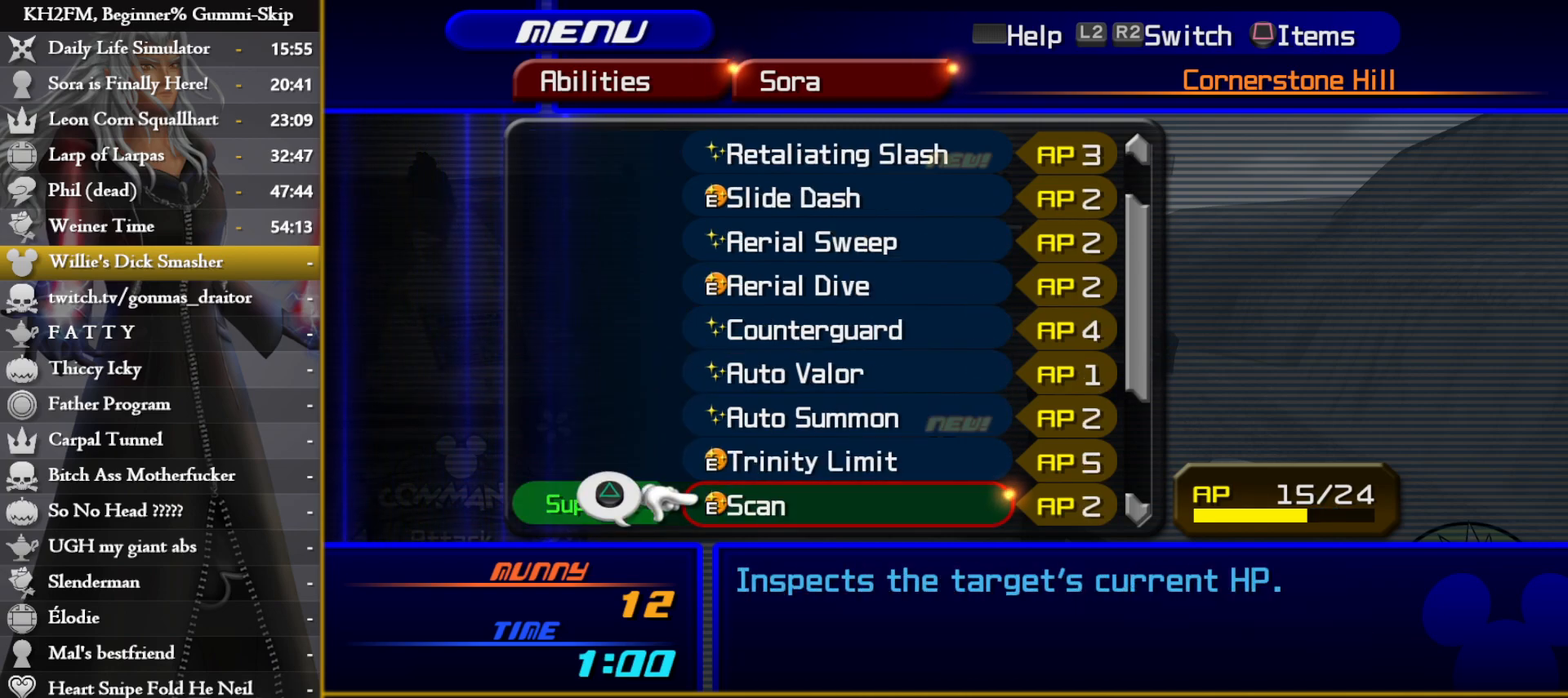
{"buttons": [], "left_stick": "center", "right_stick": "center", "events": [[50, "DPAD_DOWN", "up"], [133, "DPAD_DOWN", "down"], [233, "DPAD_DOWN", "up"], [350, "DPAD_DOWN", "down"], [450, "DPAD_DOWN", "up"]]}
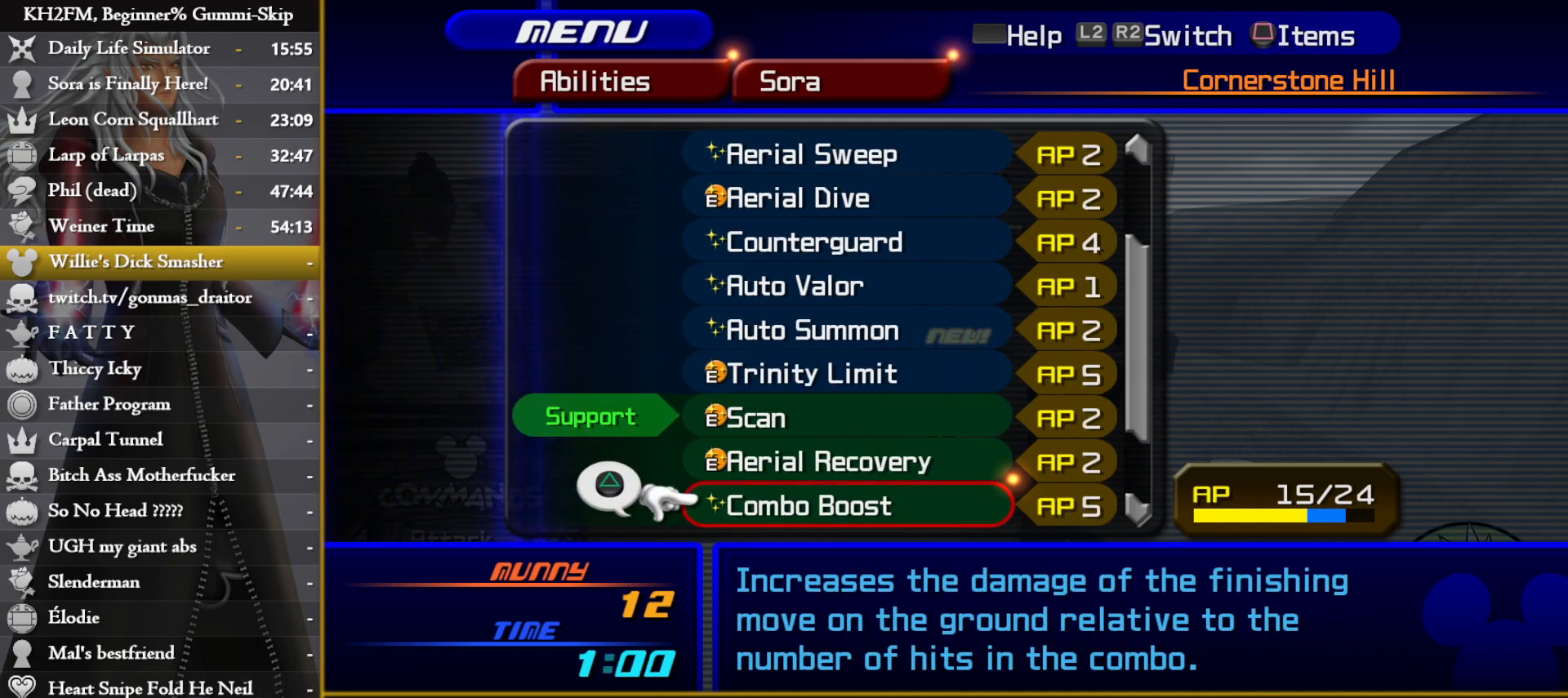
{"buttons": [], "left_stick": "center", "right_stick": "center", "events": [[17, "DPAD_DOWN", "down"], [117, "DPAD_DOWN", "up"], [167, "DPAD_DOWN", "down"], [283, "DPAD_DOWN", "up"], [350, "DPAD_DOWN", "down"], [450, "DPAD_DOWN", "up"]]}
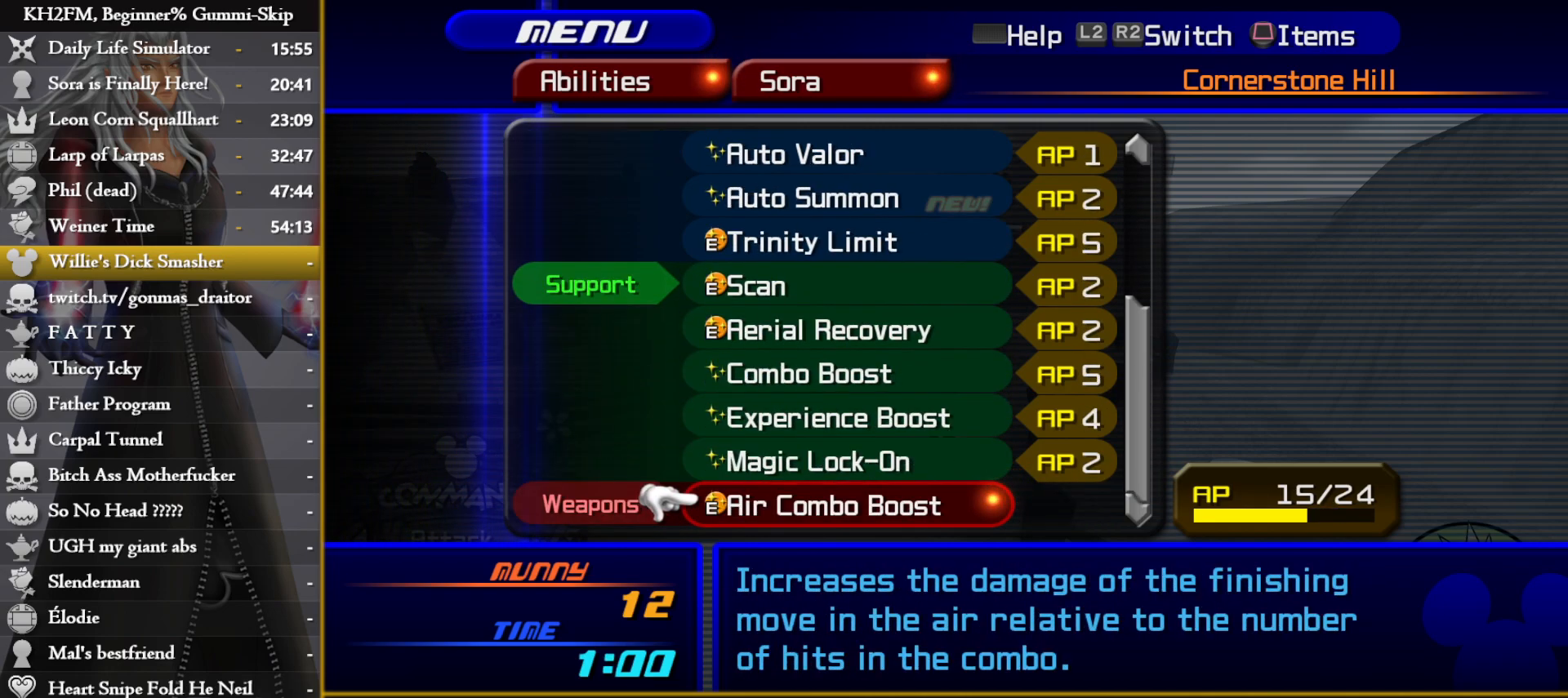
{"buttons": [], "left_stick": "center", "right_stick": "center", "events": [[50, "DPAD_UP", "down"], [133, "DPAD_UP", "up"], [200, "DPAD_UP", "down"], [283, "DPAD_UP", "up"], [300, "DPAD_UP", "down"], [367, "TRIANGLE", "down"], [400, "DPAD_UP", "up"], [450, "TRIANGLE", "up"]]}
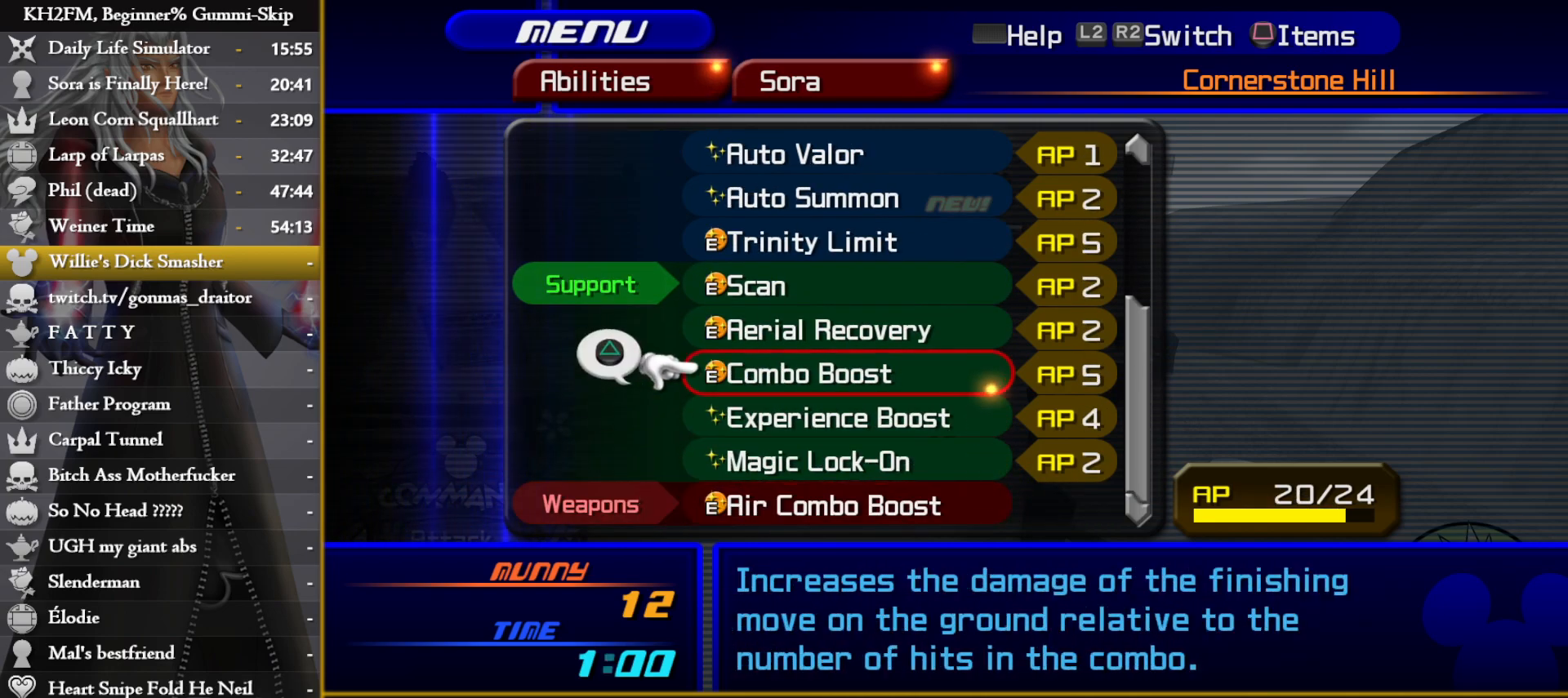
{"buttons": [], "left_stick": "center", "right_stick": "center", "events": [[333, "L1", "down"], [433, "L1", "up"]]}
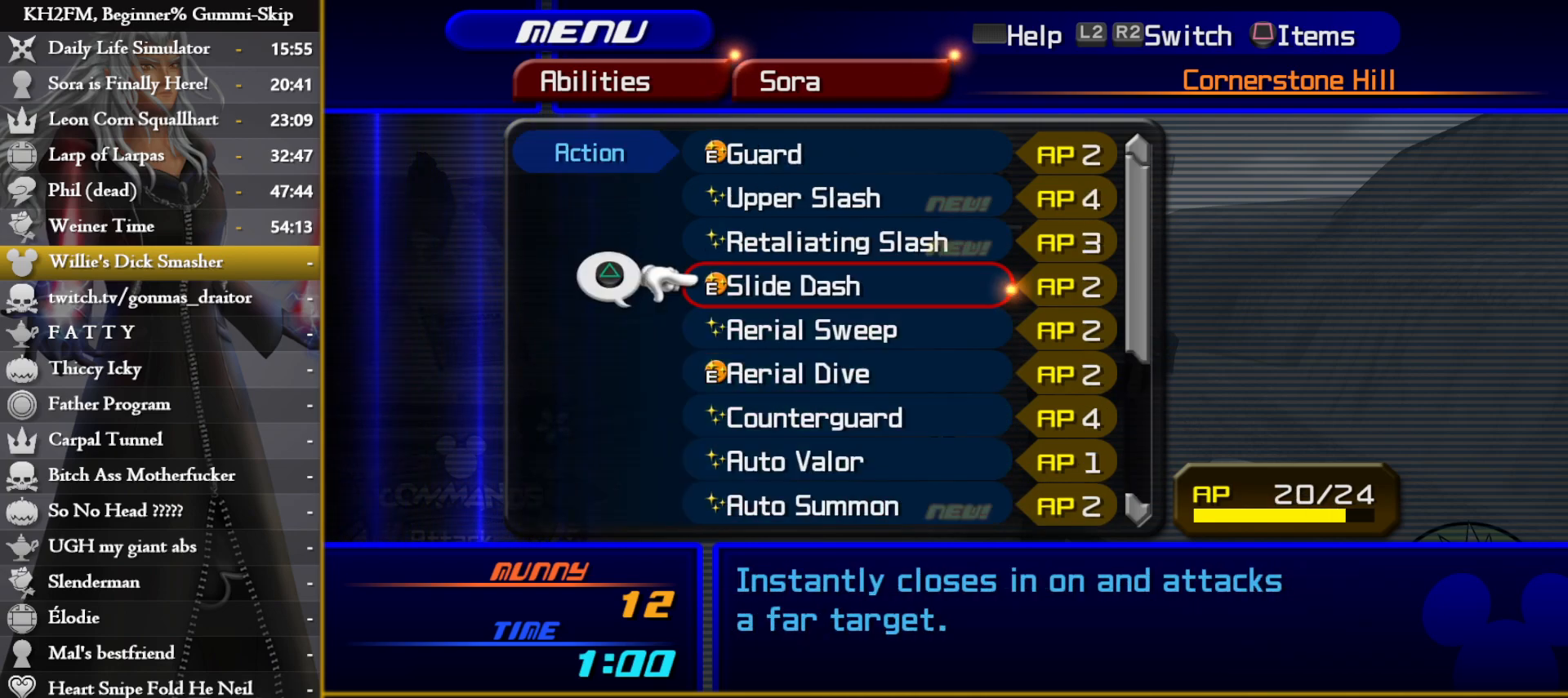
{"buttons": ["DPAD_UP"], "left_stick": "center", "right_stick": "center", "events": [[350, "DPAD_UP", "down"], [433, "DPAD_UP", "up"], [500, "DPAD_UP", "down"]]}
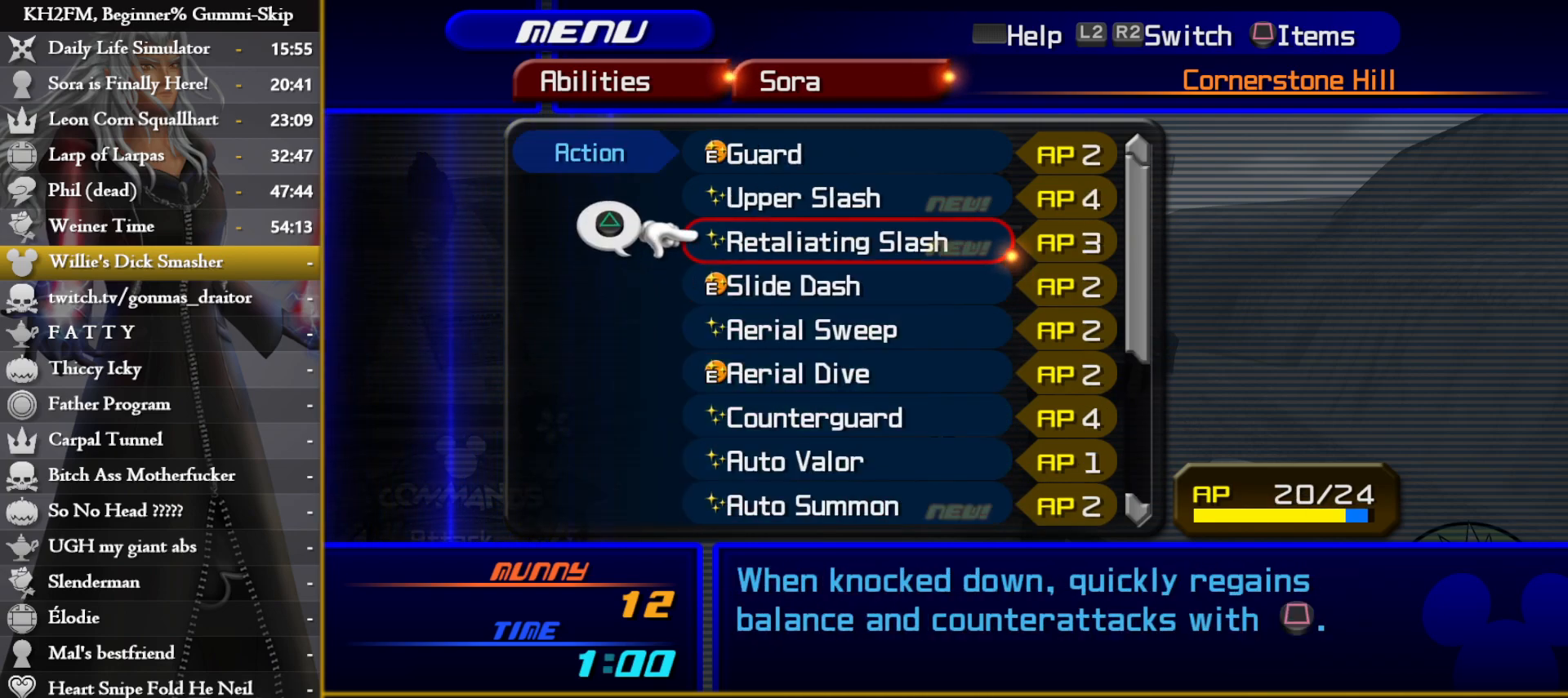
{"buttons": [], "left_stick": "center", "right_stick": "center", "events": [[83, "DPAD_UP", "up"], [150, "DPAD_UP", "down"], [217, "DPAD_UP", "up"], [383, "DPAD_DOWN", "down"], [450, "DPAD_DOWN", "up"]]}
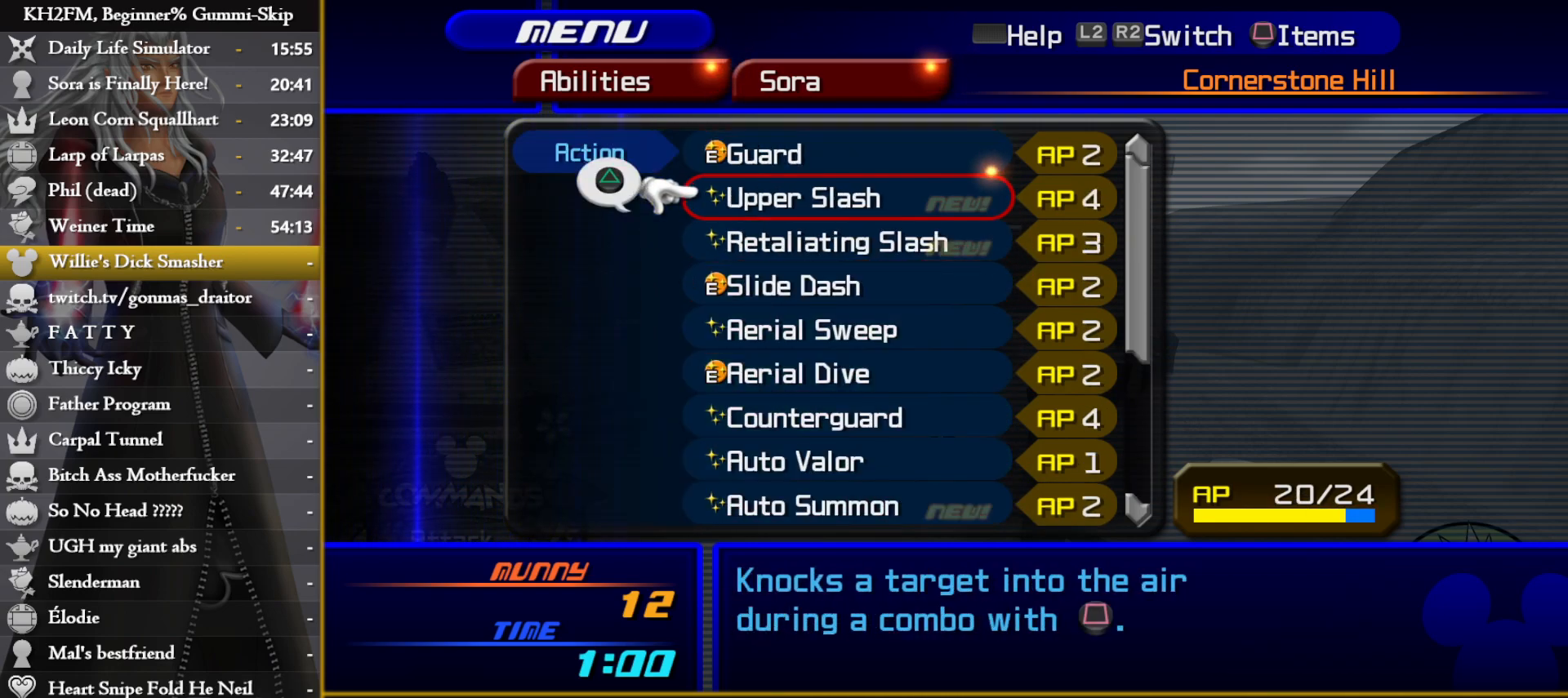
{"buttons": [], "left_stick": "center", "right_stick": "center", "events": [[33, "DPAD_DOWN", "down"], [117, "DPAD_DOWN", "up"], [183, "DPAD_DOWN", "down"], [283, "DPAD_DOWN", "up"], [350, "DPAD_DOWN", "down"], [433, "DPAD_DOWN", "up"]]}
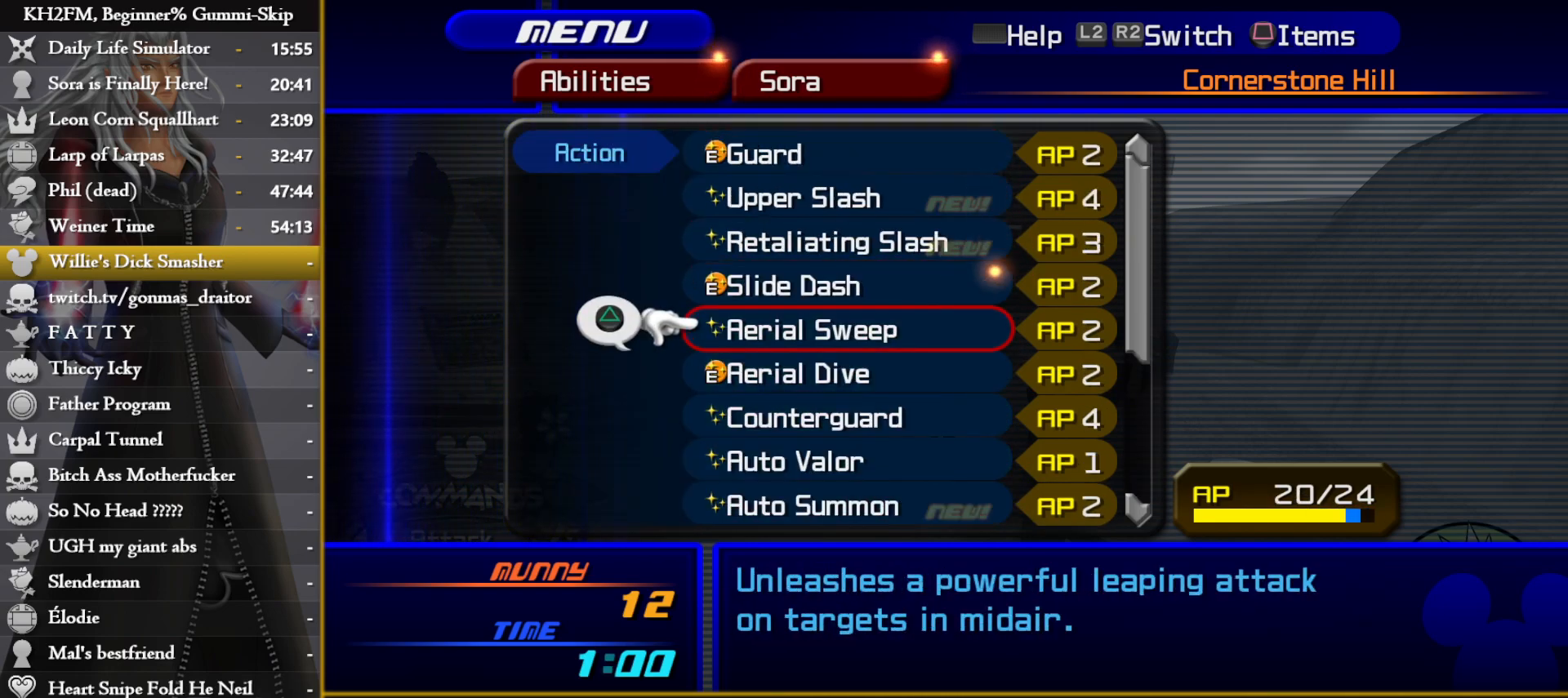
{"buttons": ["DPAD_DOWN"], "left_stick": "center", "right_stick": "center", "events": [[50, "DPAD_DOWN", "down"], [83, "DPAD_DOWN", "up"], [250, "DPAD_DOWN", "down"], [350, "DPAD_DOWN", "up"], [400, "DPAD_DOWN", "down"]]}
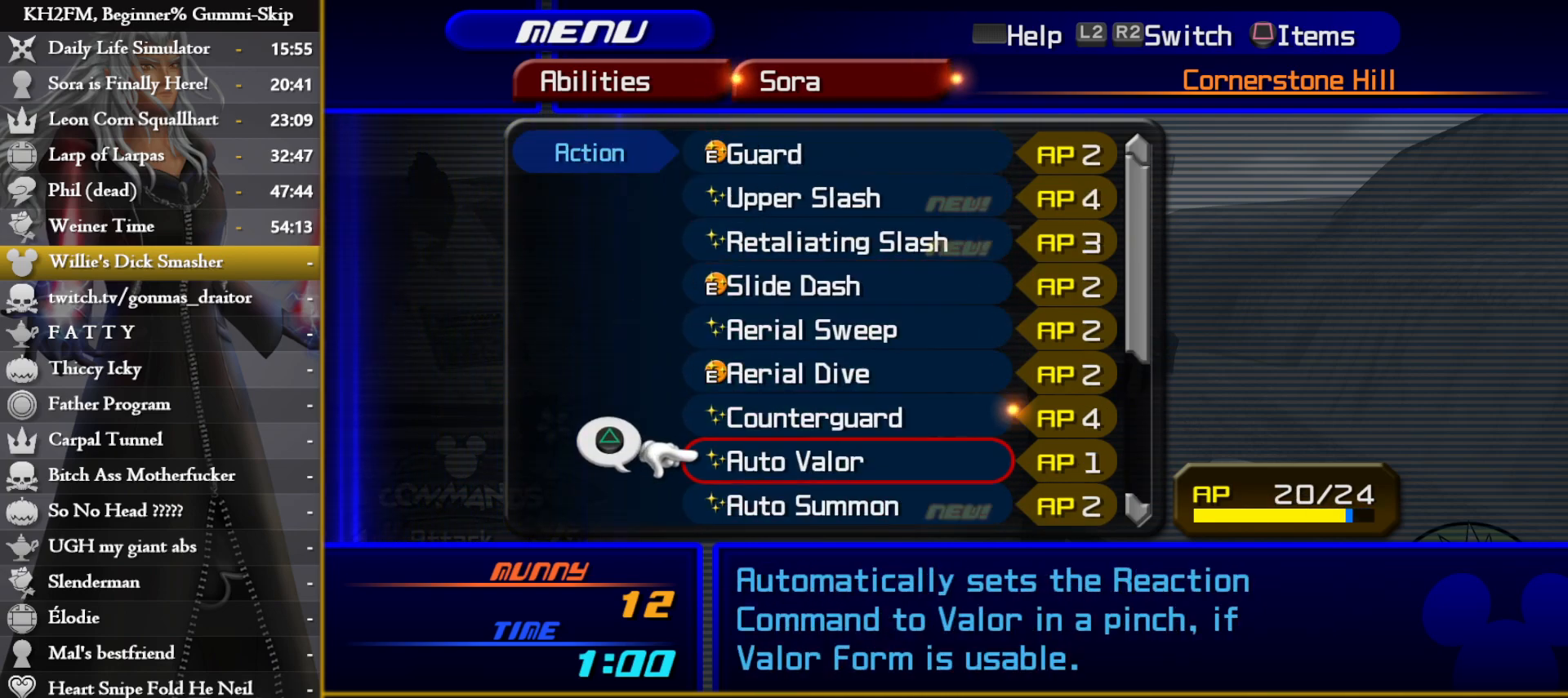
{"buttons": [], "left_stick": "center", "right_stick": "center", "events": [[17, "DPAD_DOWN", "up"], [83, "DPAD_DOWN", "down"], [167, "DPAD_DOWN", "up"], [233, "DPAD_DOWN", "down"], [333, "DPAD_DOWN", "up"], [383, "DPAD_DOWN", "down"], [500, "DPAD_DOWN", "up"]]}
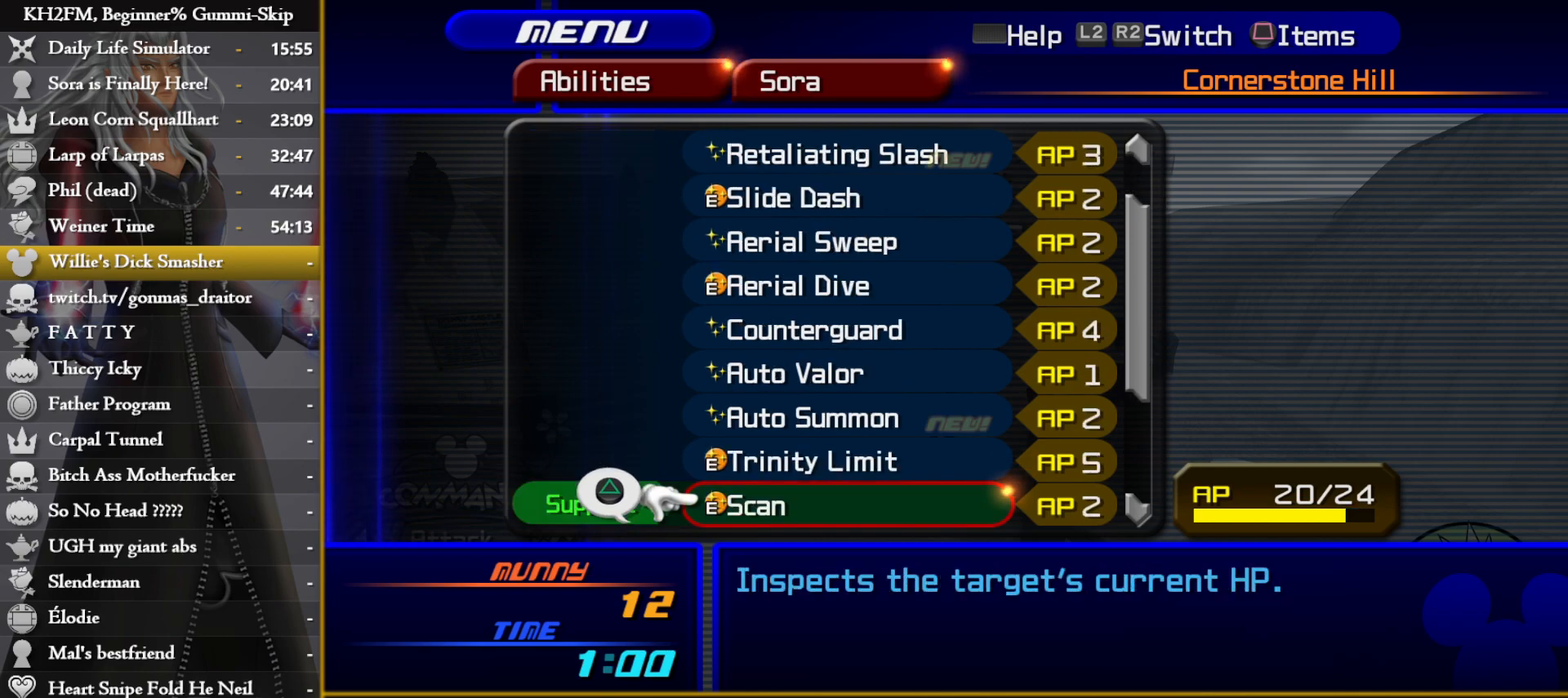
{"buttons": ["DPAD_DOWN"], "left_stick": "center", "right_stick": "center", "events": [[50, "DPAD_DOWN", "down"], [150, "DPAD_DOWN", "up"], [250, "DPAD_DOWN", "down"], [317, "DPAD_DOWN", "up"], [450, "DPAD_DOWN", "down"]]}
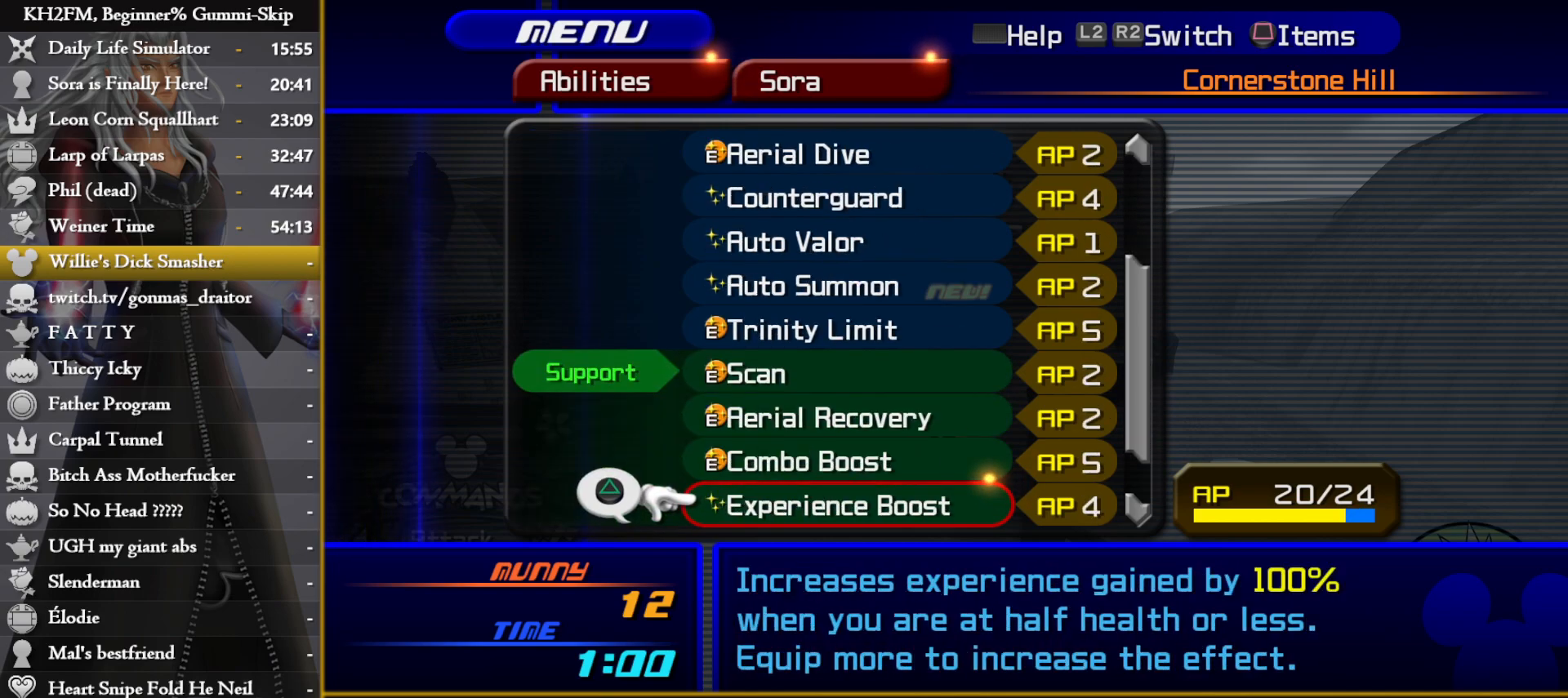
{"buttons": [], "left_stick": "center", "right_stick": "center", "events": [[17, "DPAD_DOWN", "up"], [117, "DPAD_DOWN", "down"], [183, "DPAD_DOWN", "up"], [267, "DPAD_DOWN", "down"], [333, "DPAD_DOWN", "up"], [417, "DPAD_DOWN", "down"], [500, "DPAD_DOWN", "up"]]}
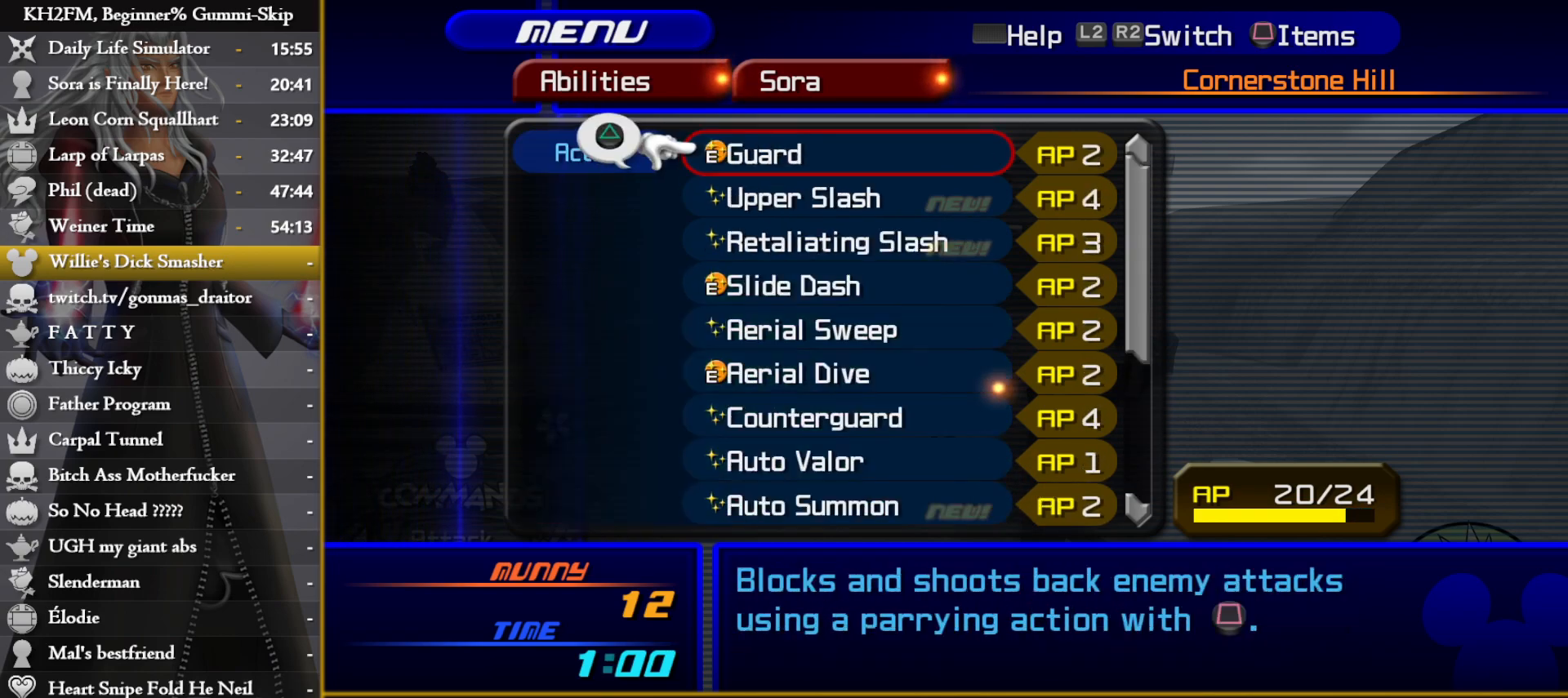
{"buttons": [], "left_stick": "center", "right_stick": "center", "events": []}
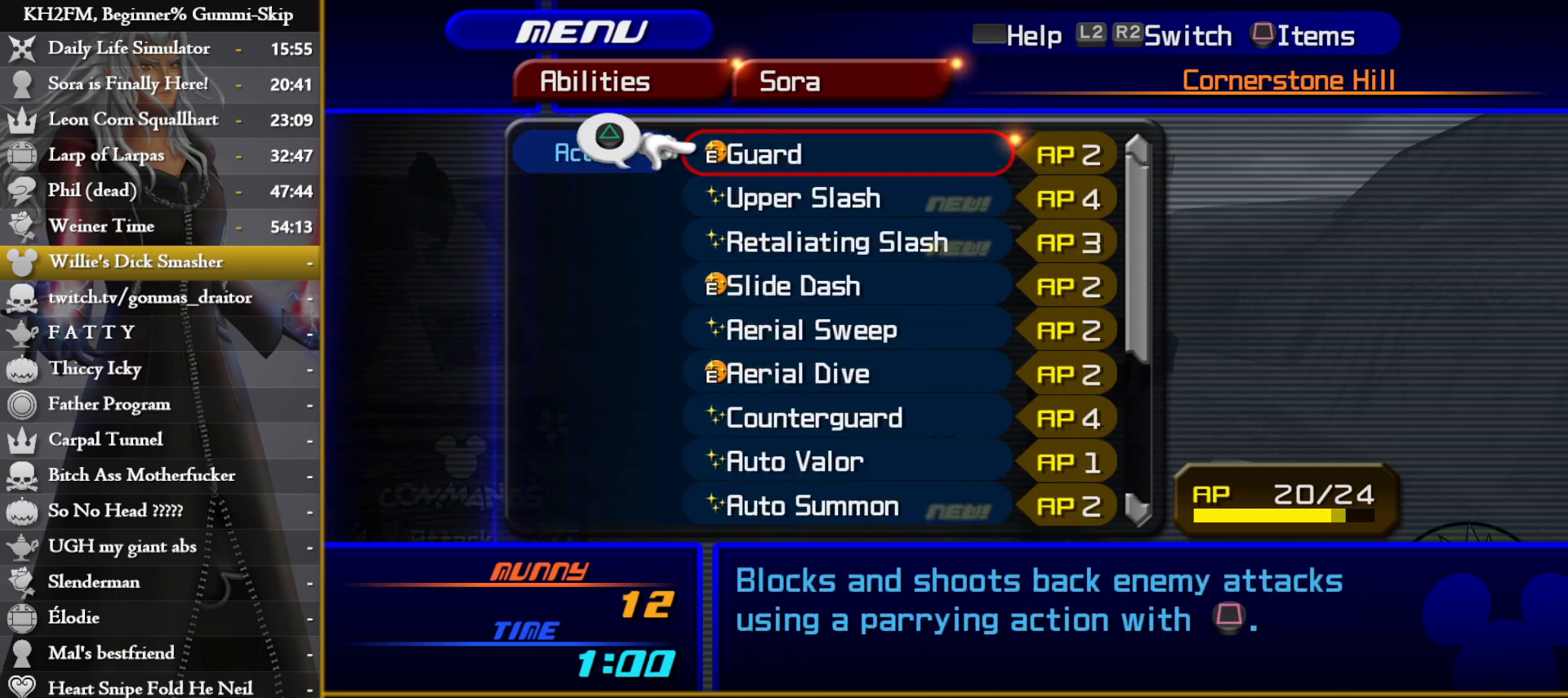
{"buttons": [], "left_stick": "center", "right_stick": "center", "events": [[133, "DPAD_UP", "down"], [183, "DPAD_UP", "up"]]}
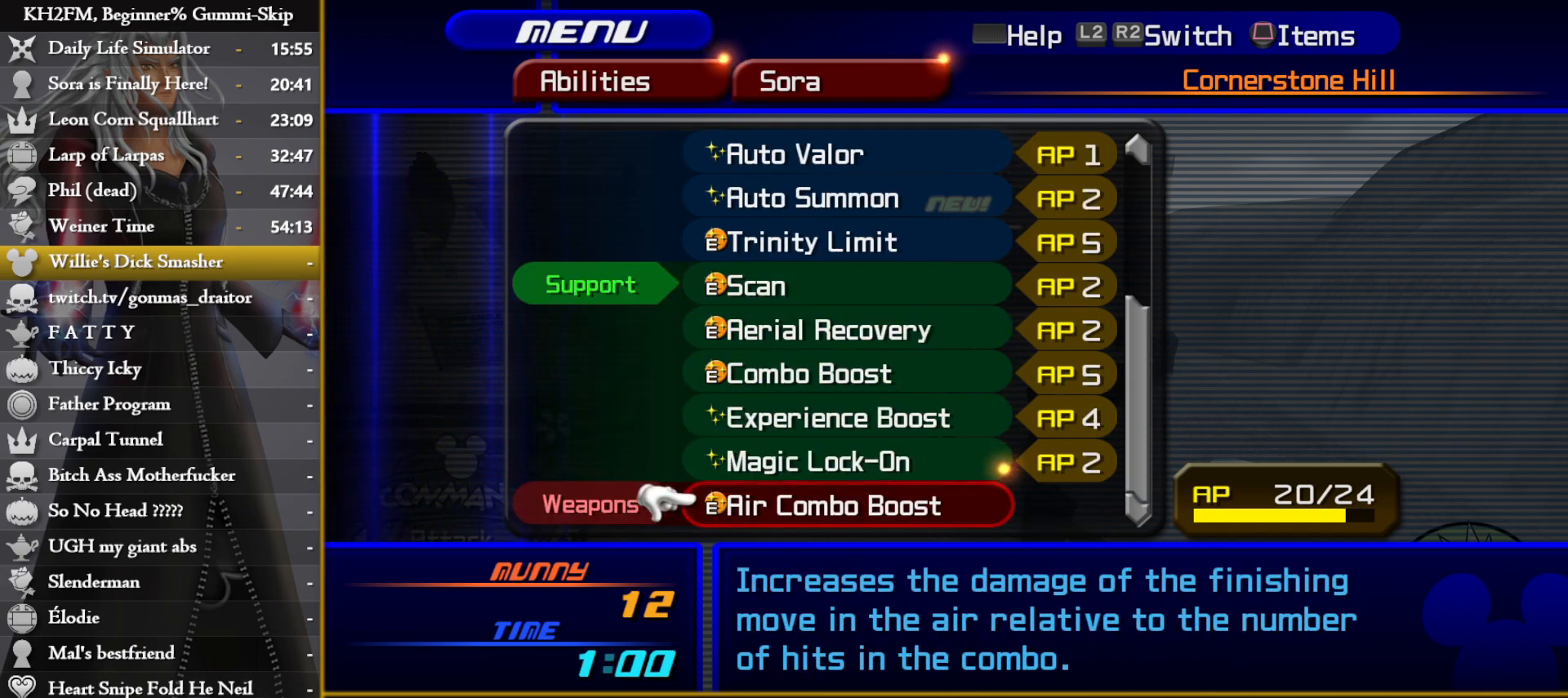
{"buttons": ["CIRCLE"], "left_stick": "center", "right_stick": "center", "events": [[33, "DPAD_DOWN", "down"], [117, "DPAD_DOWN", "up"], [183, "CIRCLE", "down"], [267, "CIRCLE", "up"], [333, "CIRCLE", "down"], [383, "CIRCLE", "up"], [467, "CIRCLE", "down"]]}
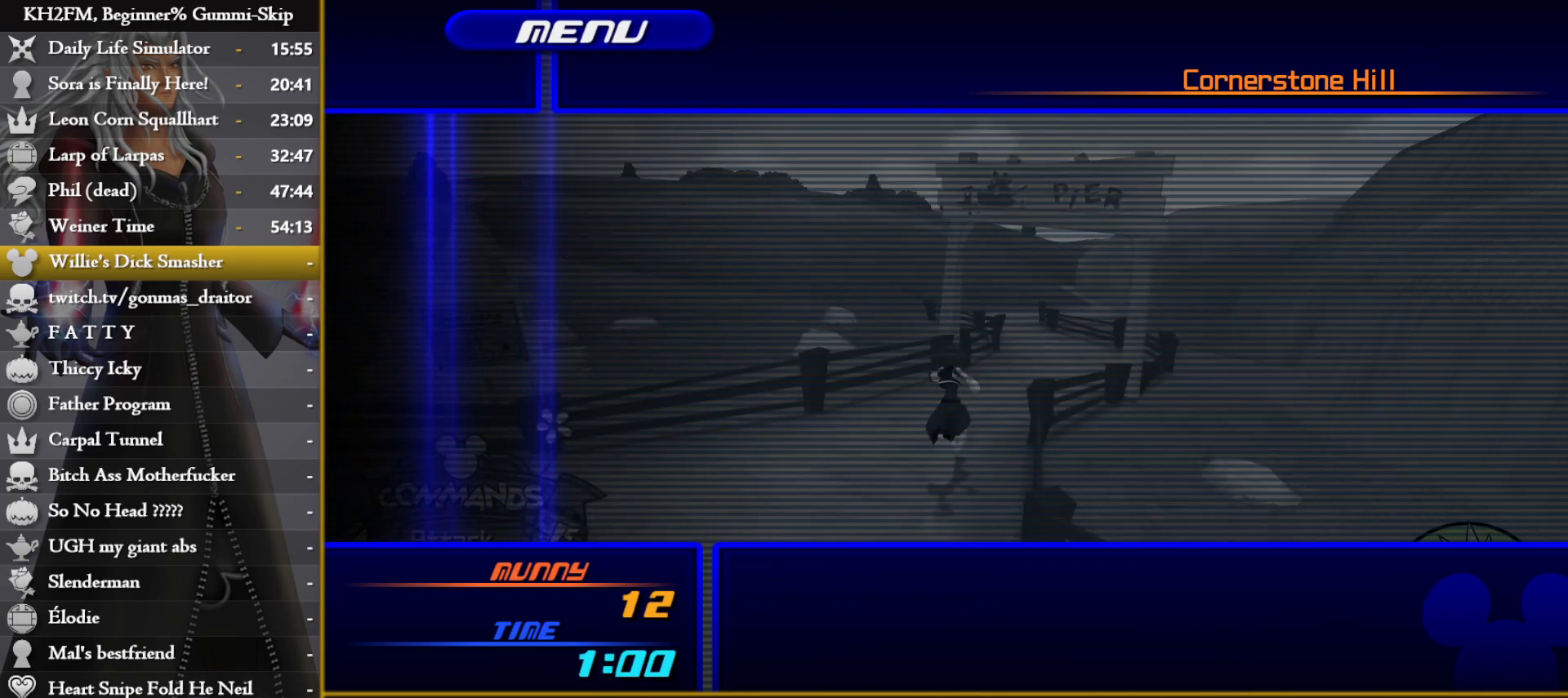
{"buttons": [], "left_stick": "up", "right_stick": "center", "events": [[17, "CIRCLE", "up"], [83, "CIRCLE", "down"], [133, "left_stick", "up"], [167, "CIRCLE", "up"], [217, "CIRCLE", "down"], [283, "CIRCLE", "up"]]}
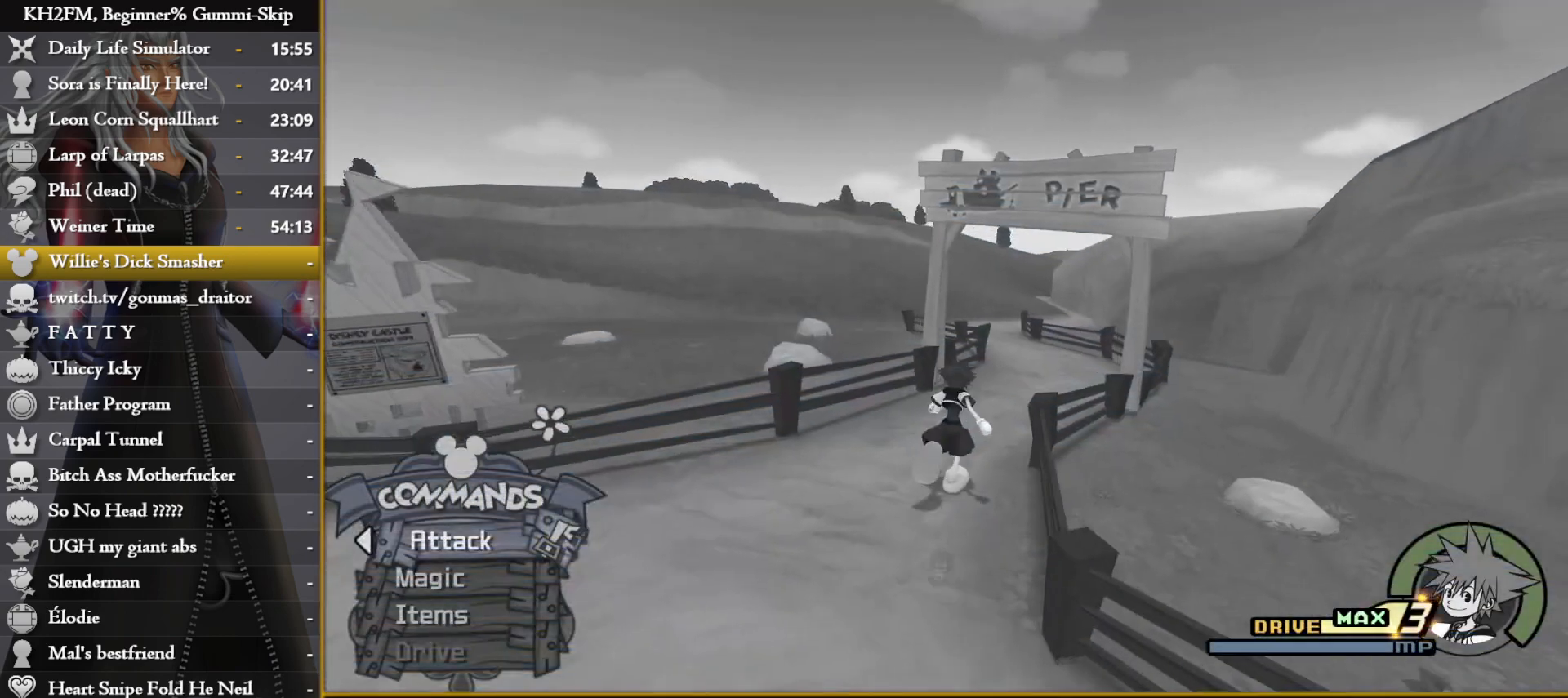
{"buttons": [], "left_stick": "up", "right_stick": "center", "events": []}
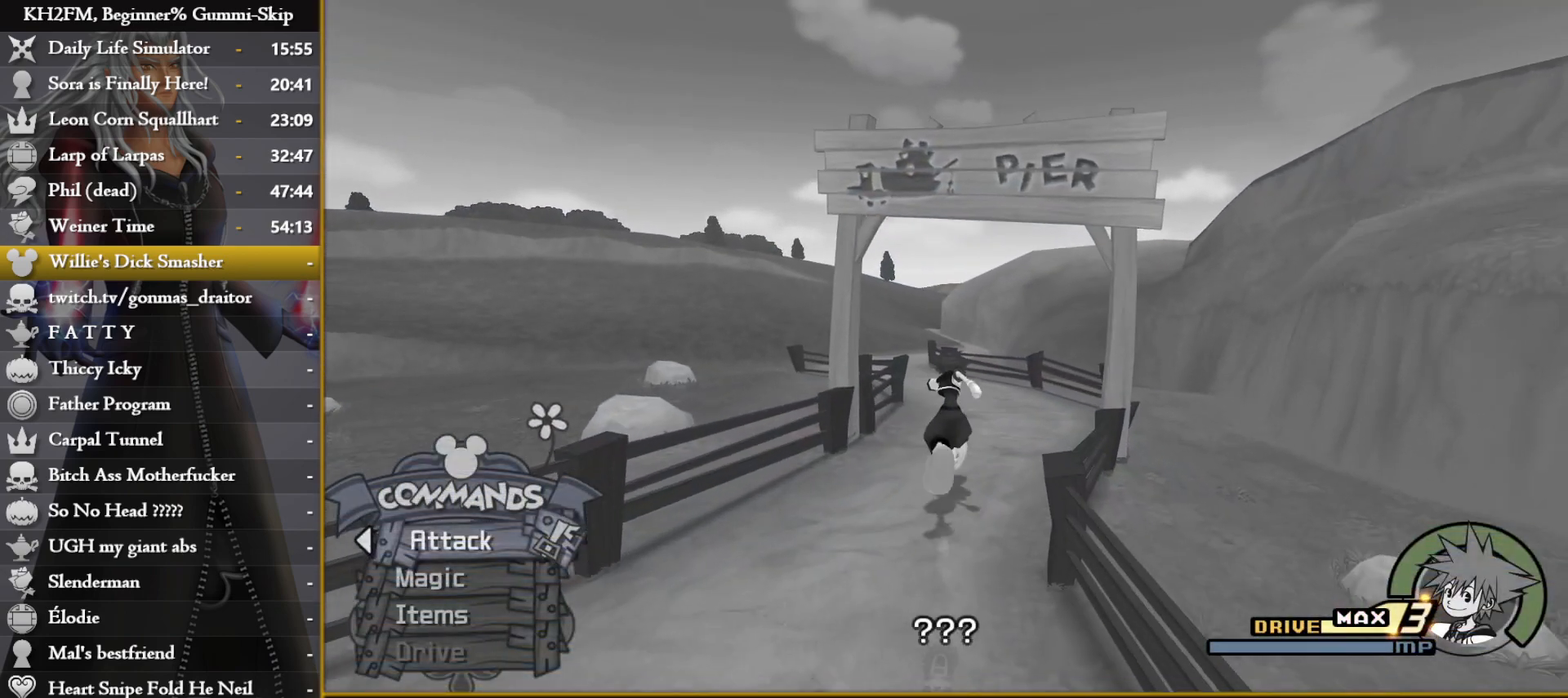
{"buttons": [], "left_stick": "up", "right_stick": "center", "events": [[450, "right_stick", "left"], [500, "right_stick", "center"]]}
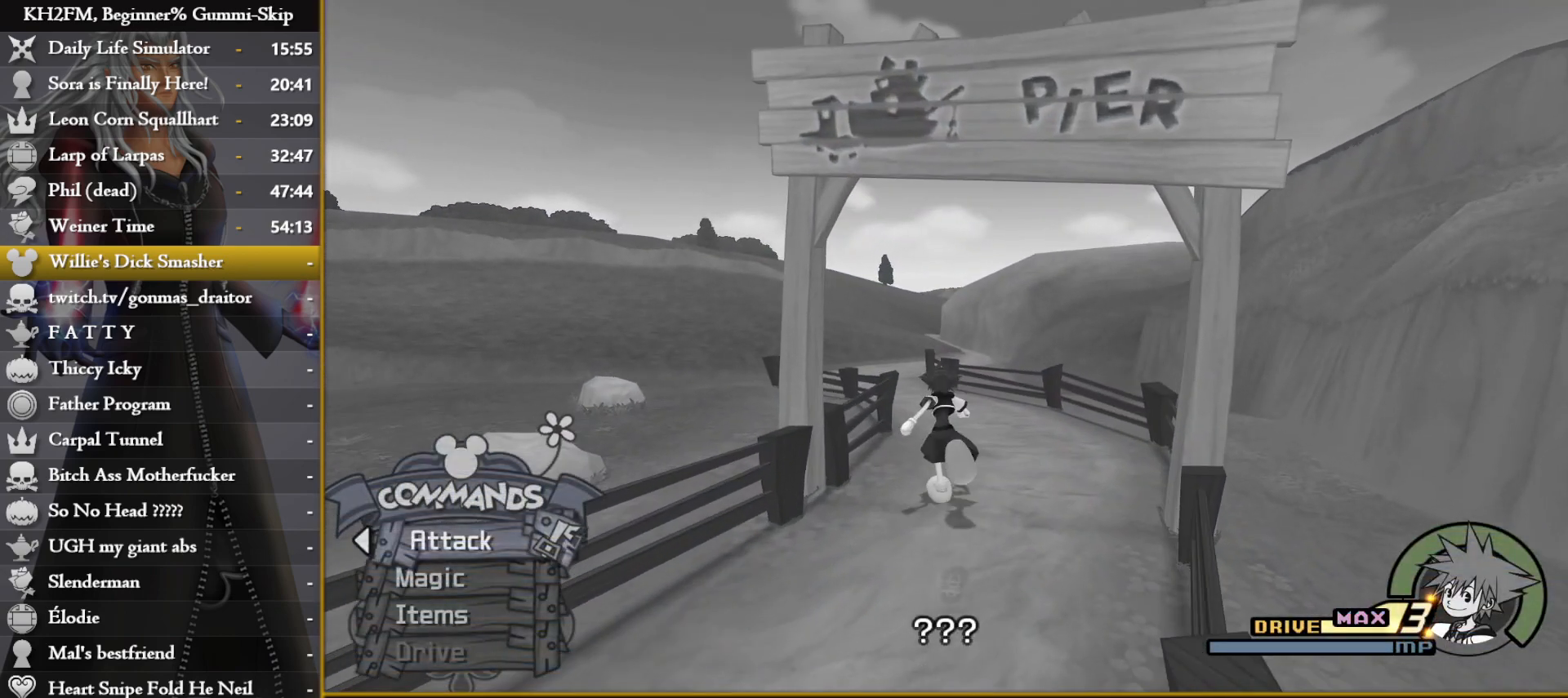
{"buttons": [], "left_stick": "center", "right_stick": "center", "events": [[283, "left_stick", "center"]]}
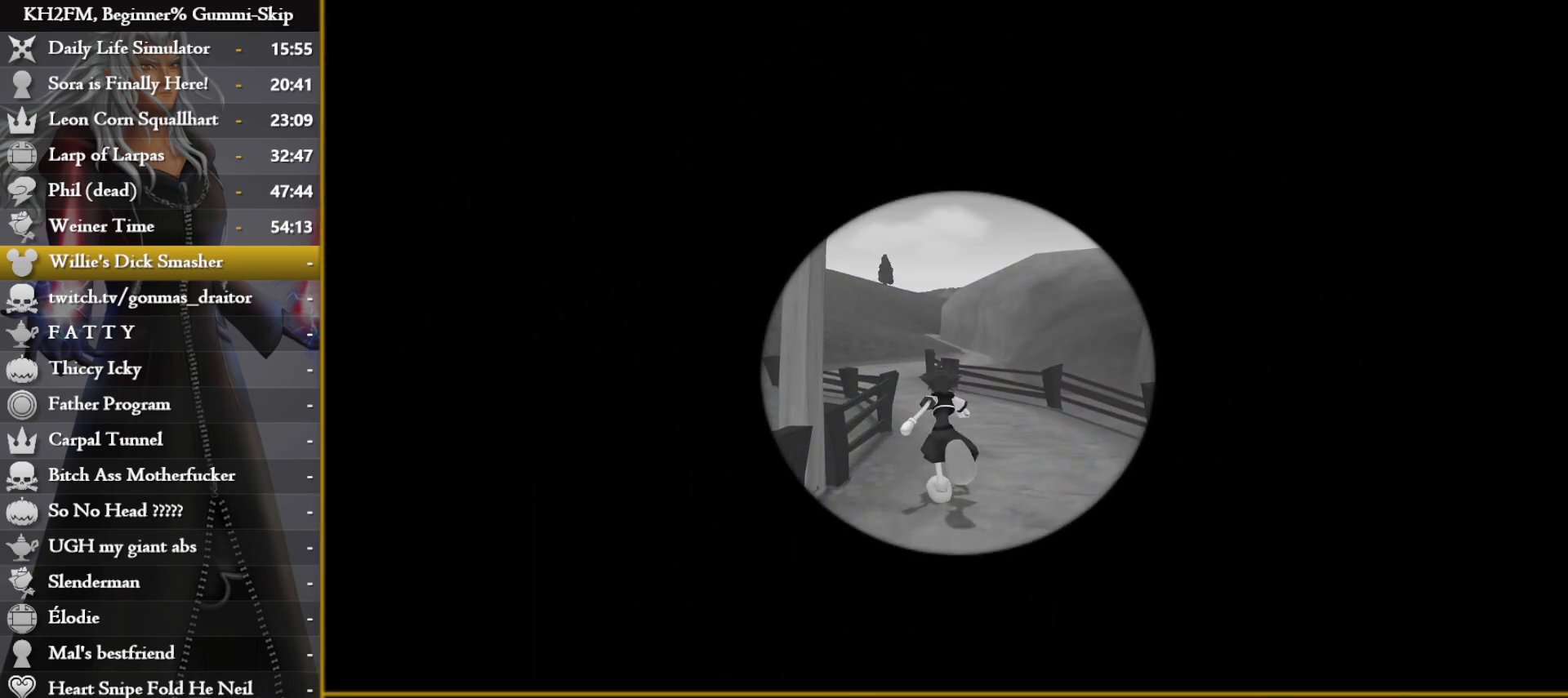
{"buttons": [], "left_stick": "center", "right_stick": "center", "events": []}
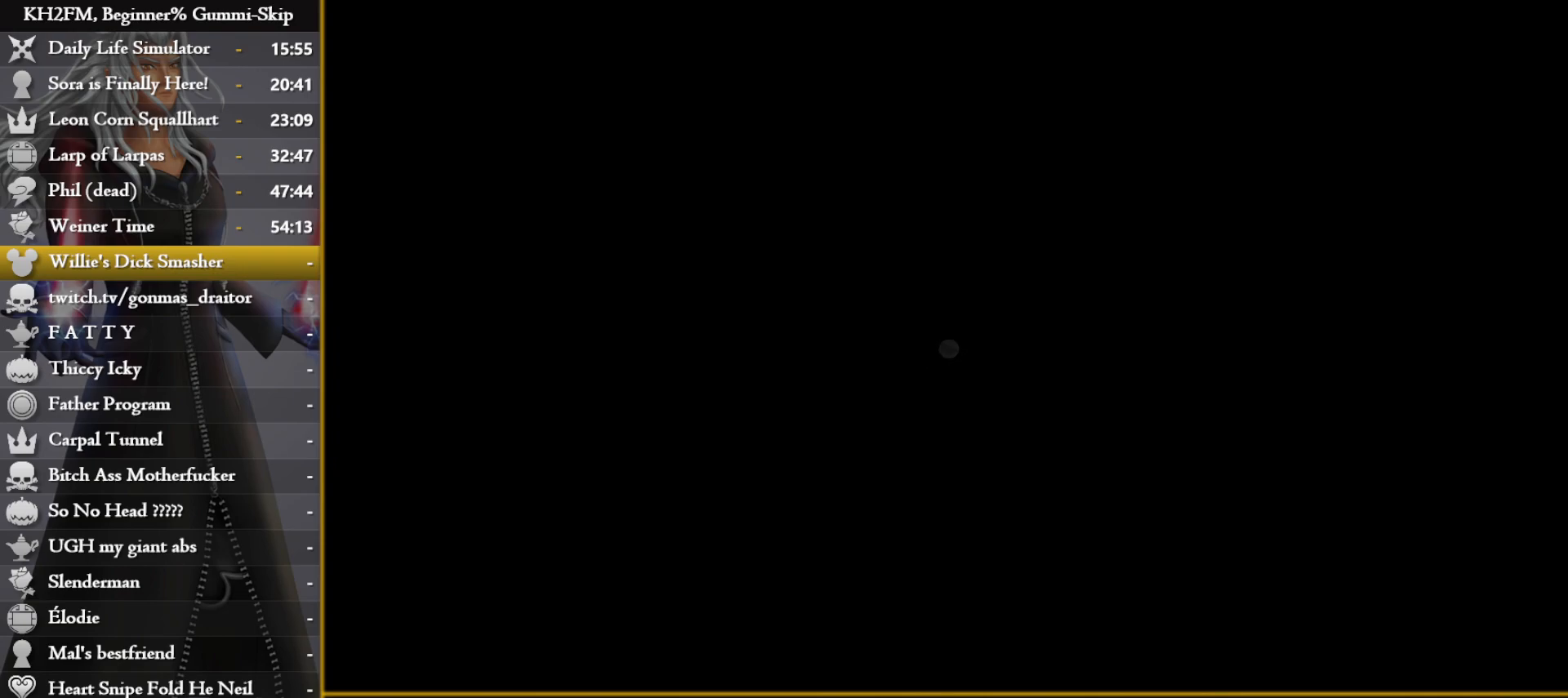
{"buttons": [], "left_stick": "center", "right_stick": "center", "events": []}
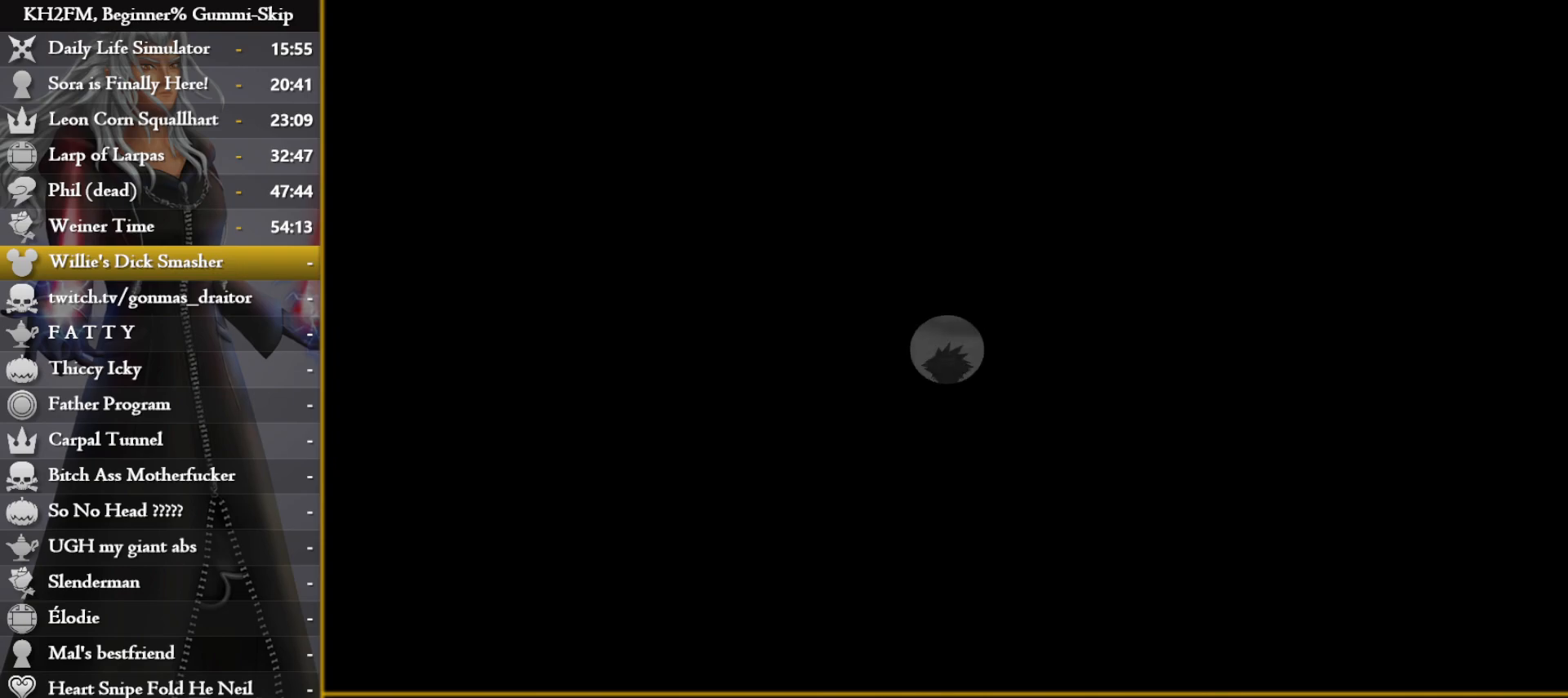
{"buttons": [], "left_stick": "center", "right_stick": "center", "events": []}